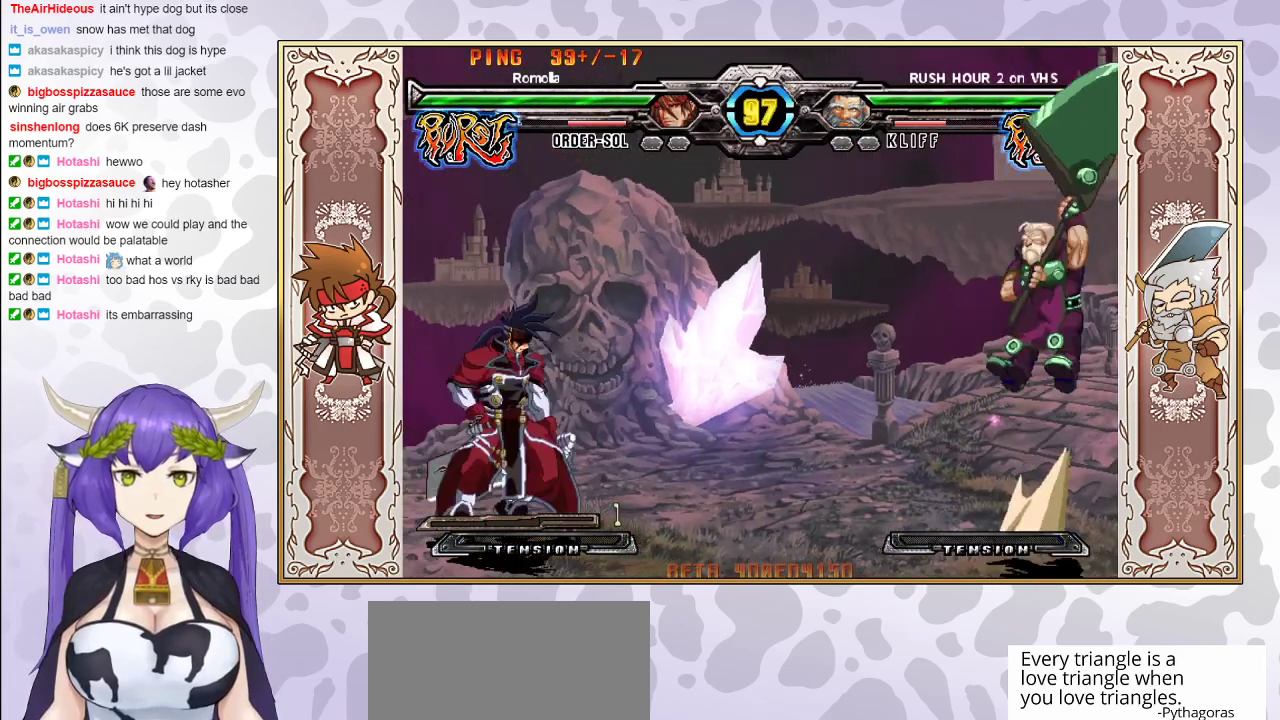
Gameplay with a controller (arcade stick); each line is a JSON object with the inputs held at the frame after it. "events" lists button and stick changes between this image and that frame as [ms after this image, input, new state], when the widget could be followed in between. Not read: L3 R3 left_stick.
{"buttons": ["R2"], "events": [[317, "R2", "down"]]}
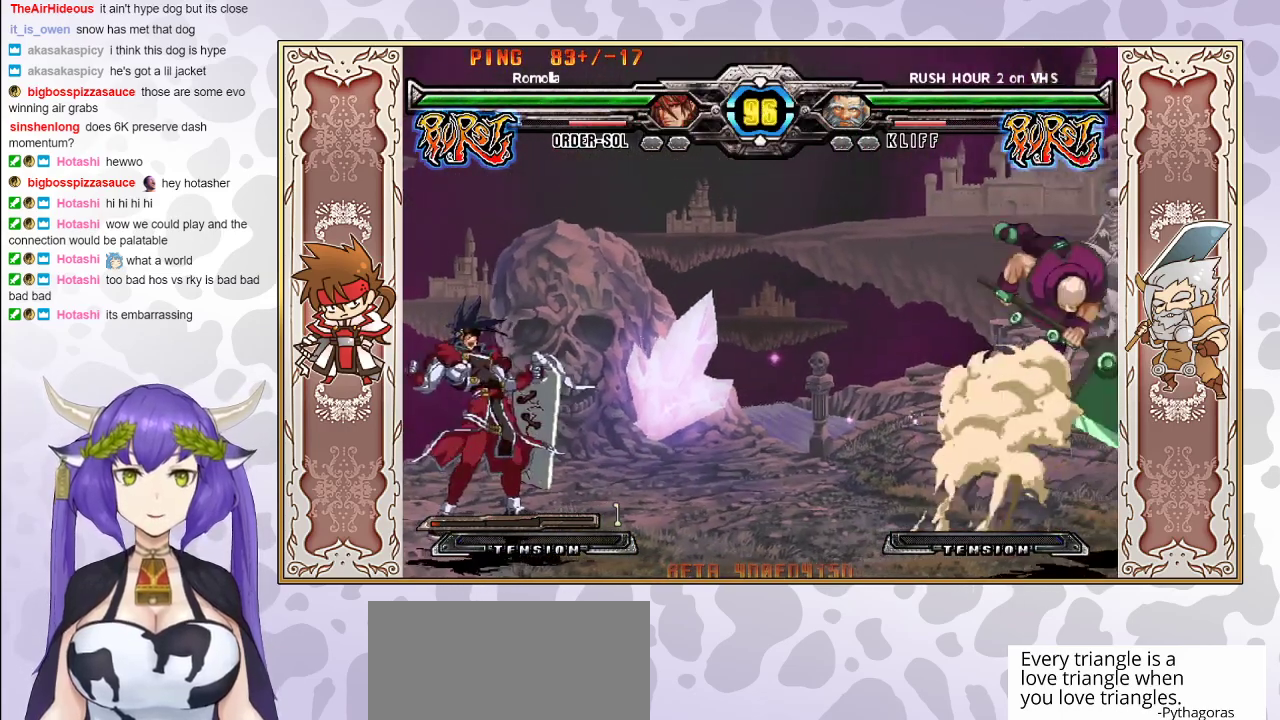
{"buttons": ["R2"], "events": []}
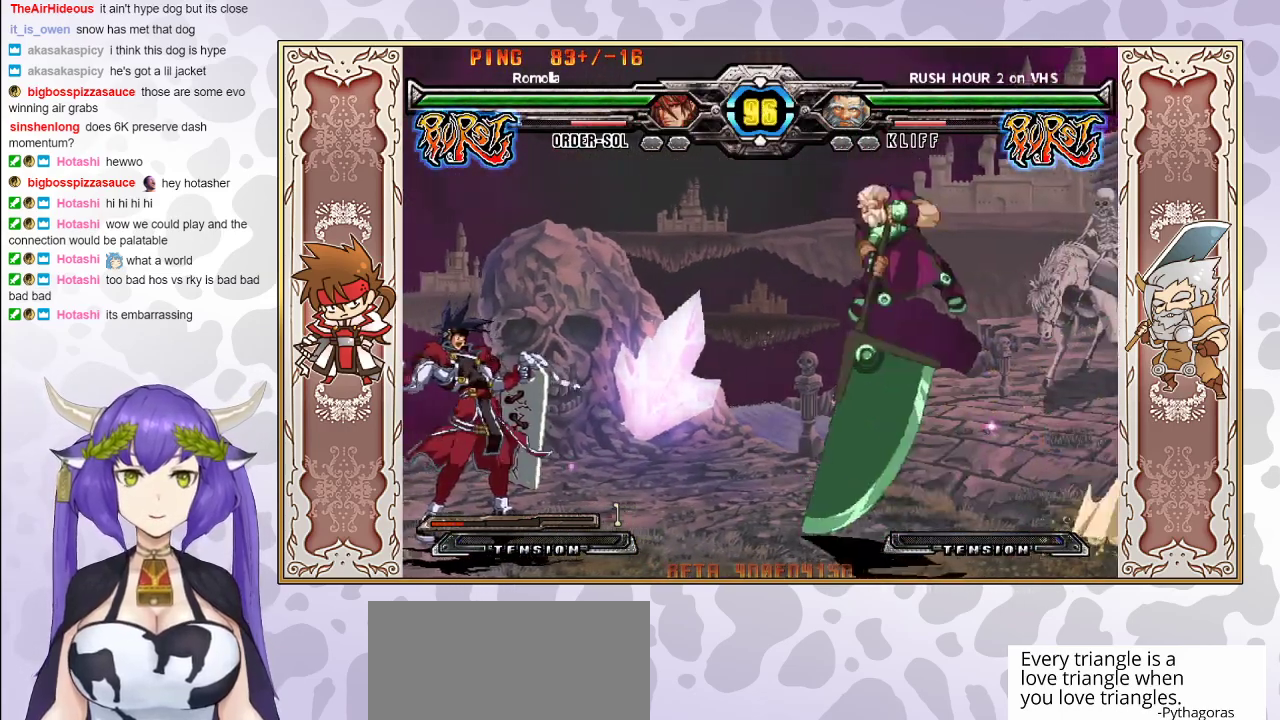
{"buttons": [], "events": [[250, "R2", "up"]]}
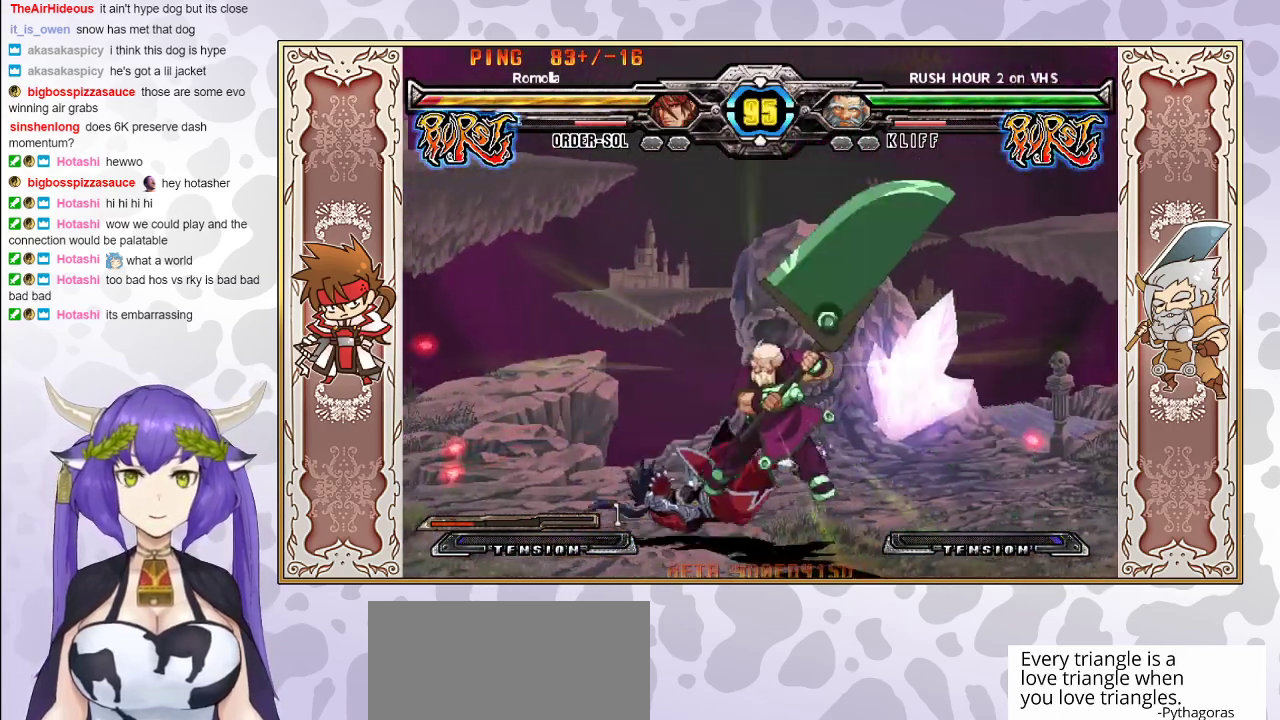
{"buttons": ["TRIANGLE"], "events": [[283, "TRIANGLE", "down"], [300, "CROSS", "down"], [333, "CROSS", "up"], [350, "TRIANGLE", "up"], [383, "CROSS", "down"], [383, "TRIANGLE", "down"], [500, "CROSS", "up"]]}
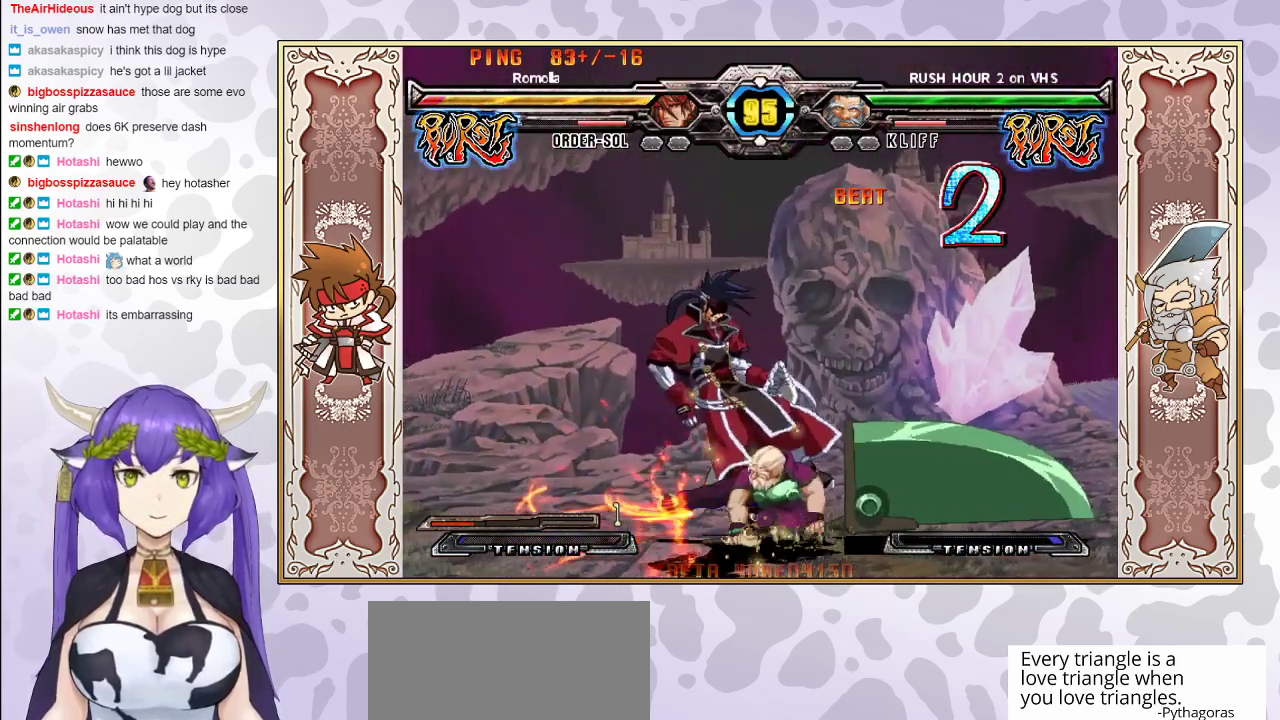
{"buttons": ["TRIANGLE"], "events": [[50, "CROSS", "down"], [117, "CROSS", "up"], [133, "TRIANGLE", "up"], [183, "CROSS", "down"], [183, "TRIANGLE", "down"], [300, "CROSS", "up"], [300, "TRIANGLE", "up"], [433, "CROSS", "down"], [433, "TRIANGLE", "down"], [483, "CROSS", "up"]]}
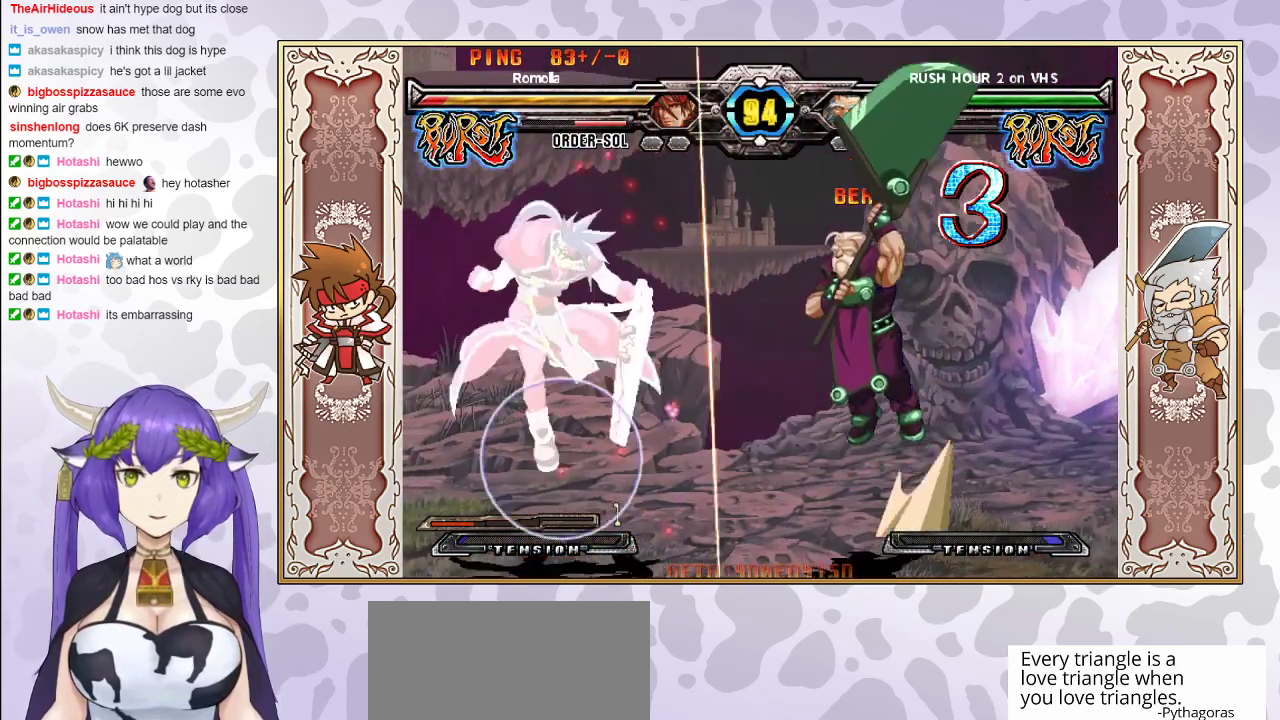
{"buttons": [], "events": [[17, "TRIANGLE", "up"]]}
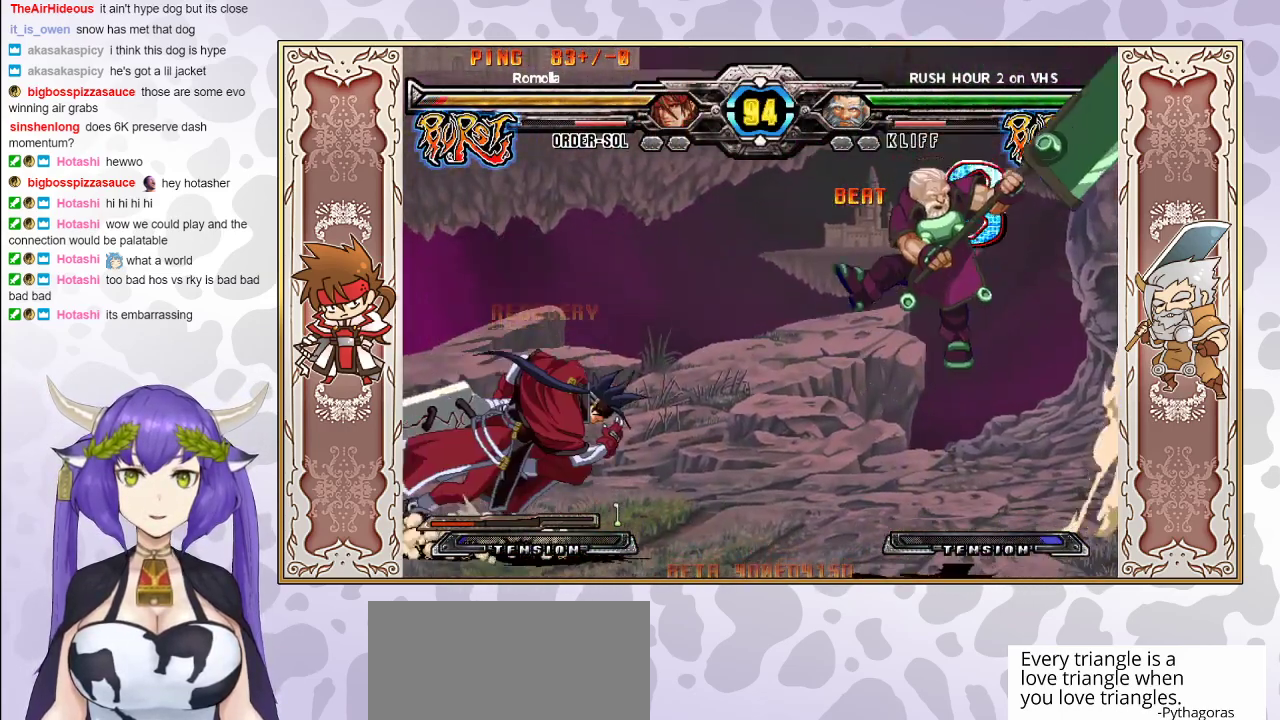
{"buttons": [], "events": [[300, "CIRCLE", "down"], [417, "CIRCLE", "up"]]}
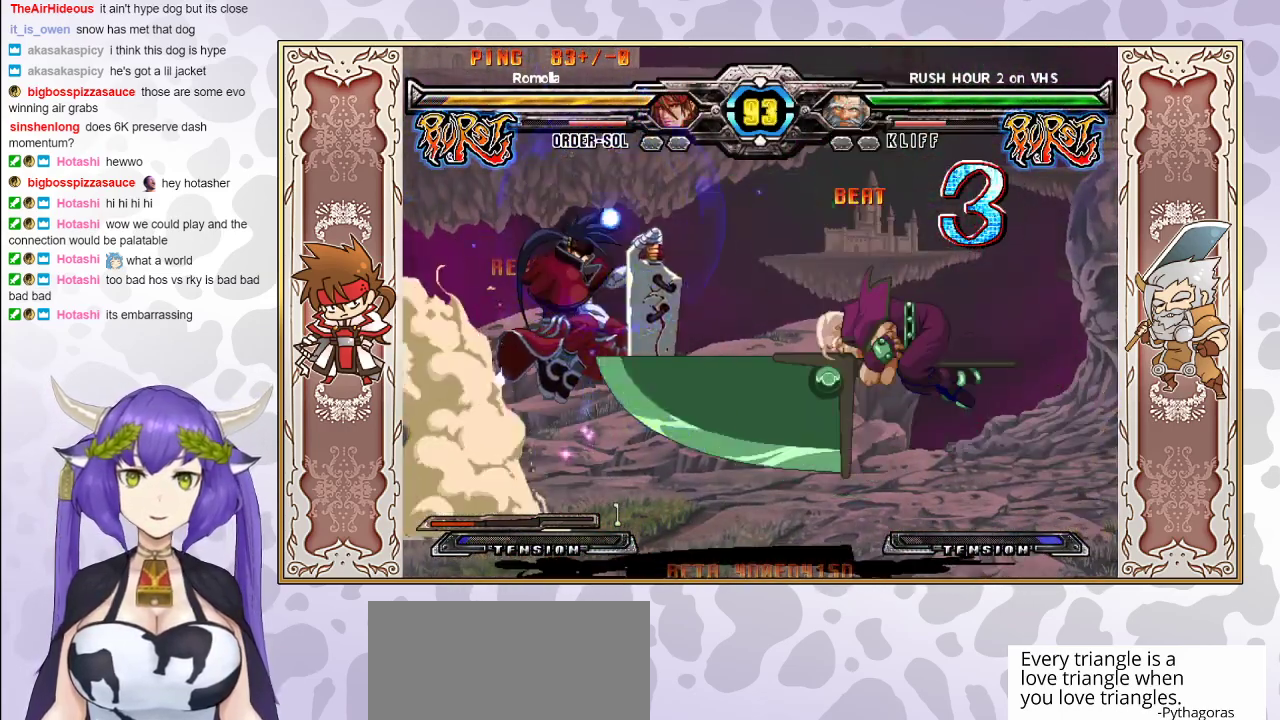
{"buttons": [], "events": []}
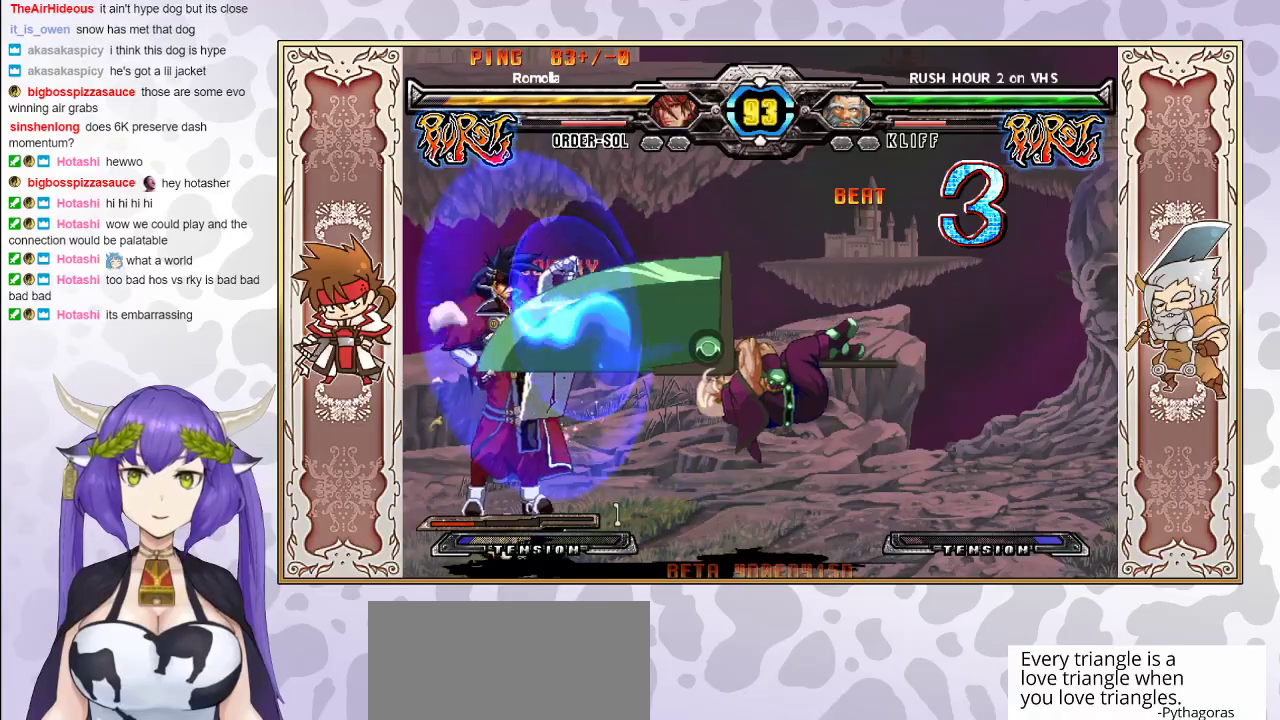
{"buttons": ["TRIANGLE"], "events": [[500, "TRIANGLE", "down"]]}
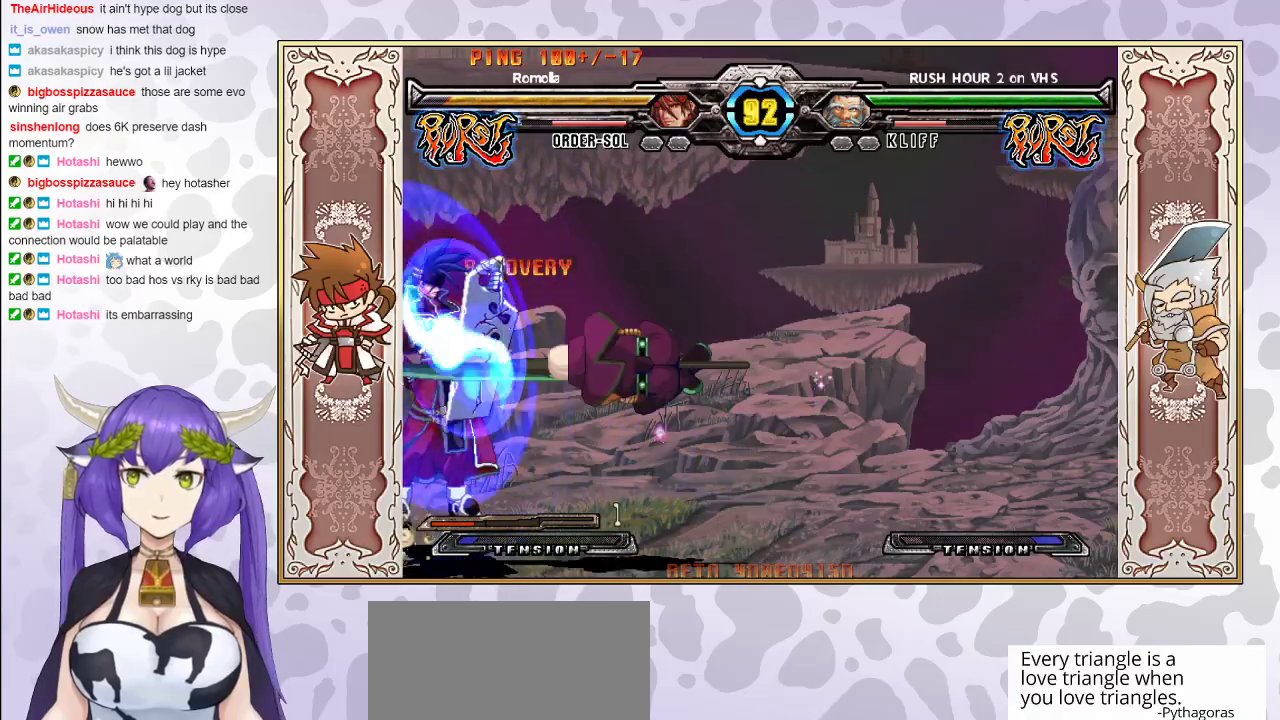
{"buttons": ["TRIANGLE"], "events": [[50, "TRIANGLE", "up"], [133, "TRIANGLE", "down"], [217, "TRIANGLE", "up"], [300, "TRIANGLE", "down"], [383, "TRIANGLE", "up"], [433, "TRIANGLE", "down"]]}
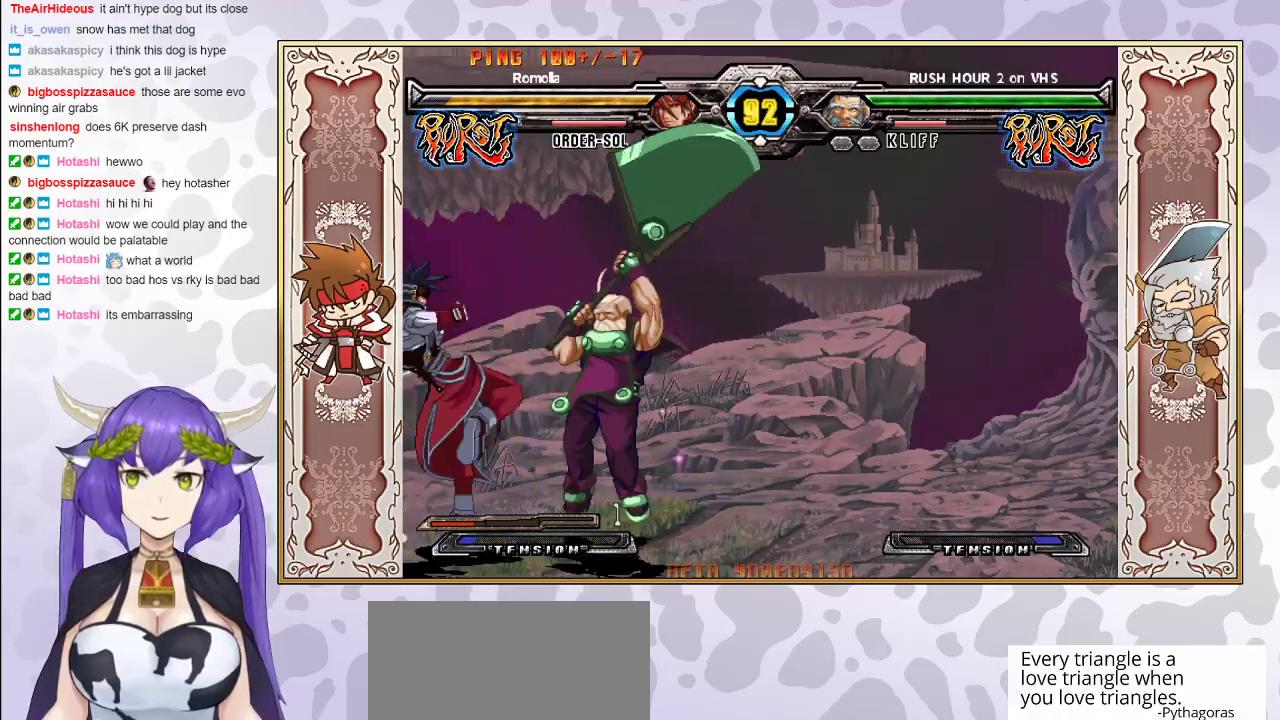
{"buttons": ["CIRCLE"], "events": [[17, "TRIANGLE", "up"], [67, "R1", "down"], [167, "R1", "up"], [317, "CIRCLE", "down"], [400, "CIRCLE", "up"], [433, "CIRCLE", "down"]]}
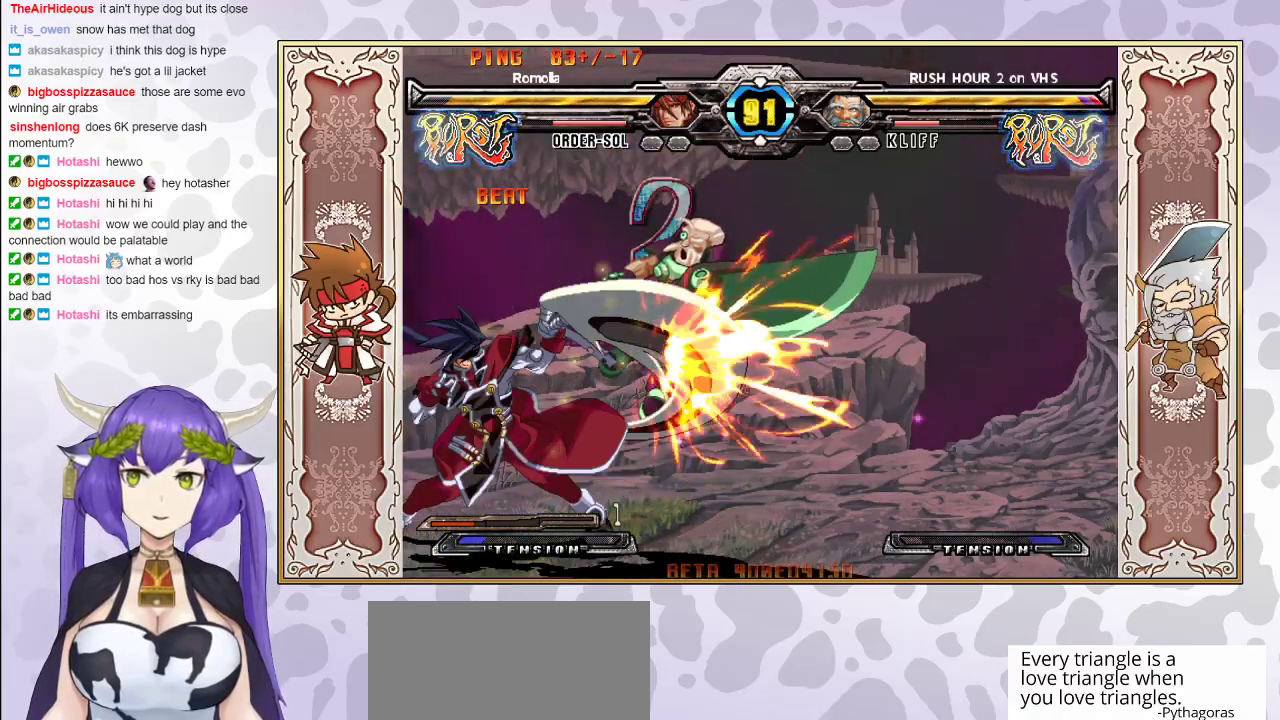
{"buttons": [], "events": [[33, "CIRCLE", "up"]]}
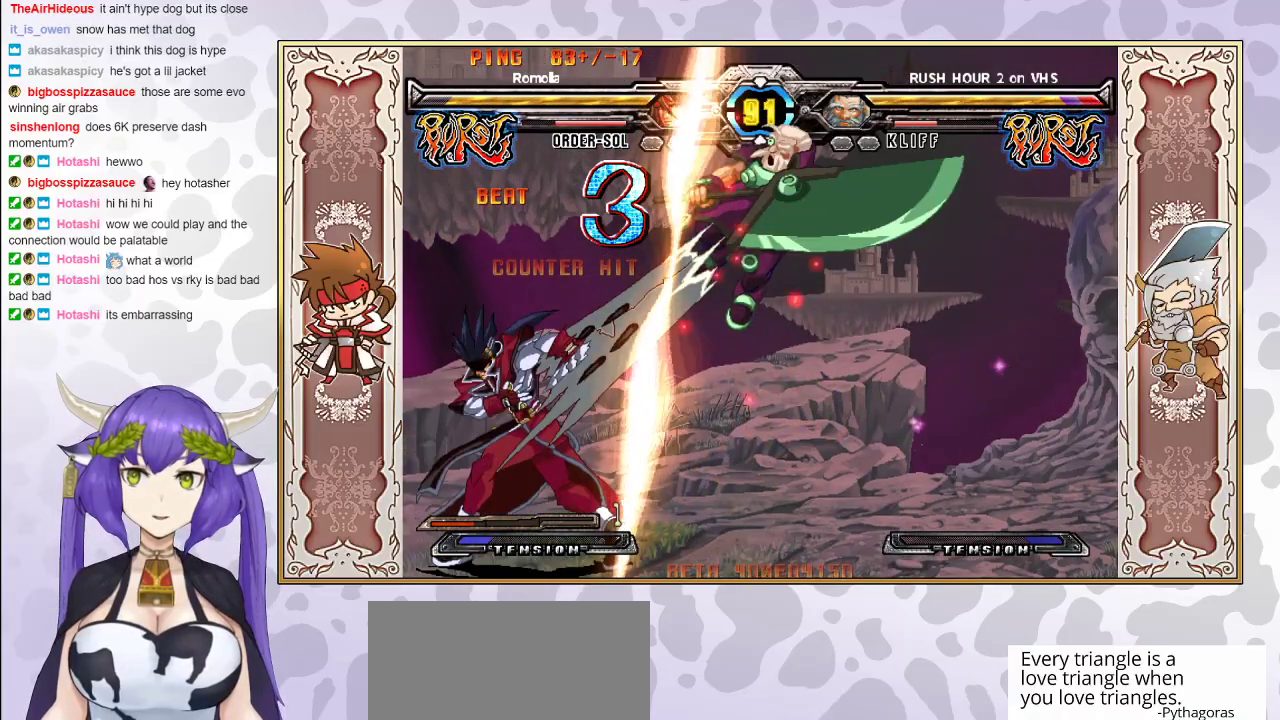
{"buttons": ["R1"], "events": [[283, "TRIANGLE", "down"], [350, "TRIANGLE", "up"], [417, "R1", "down"]]}
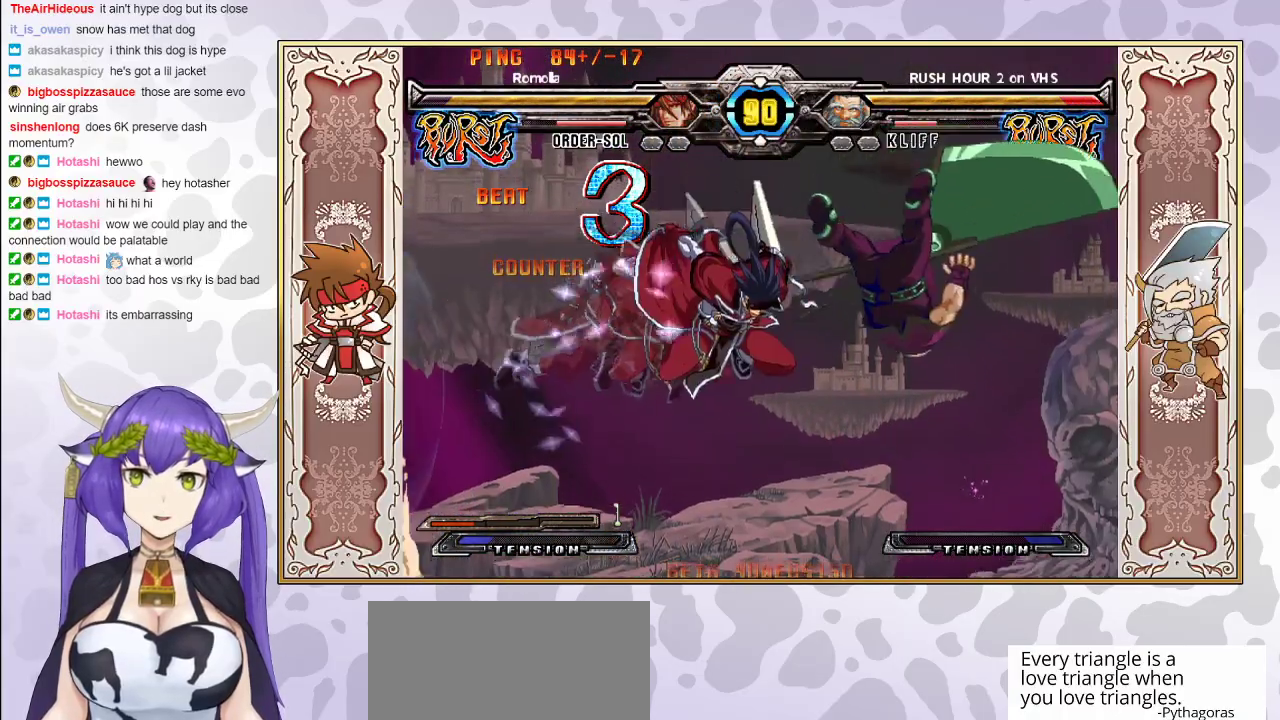
{"buttons": [], "events": [[17, "R1", "up"], [317, "CIRCLE", "down"], [383, "CIRCLE", "up"]]}
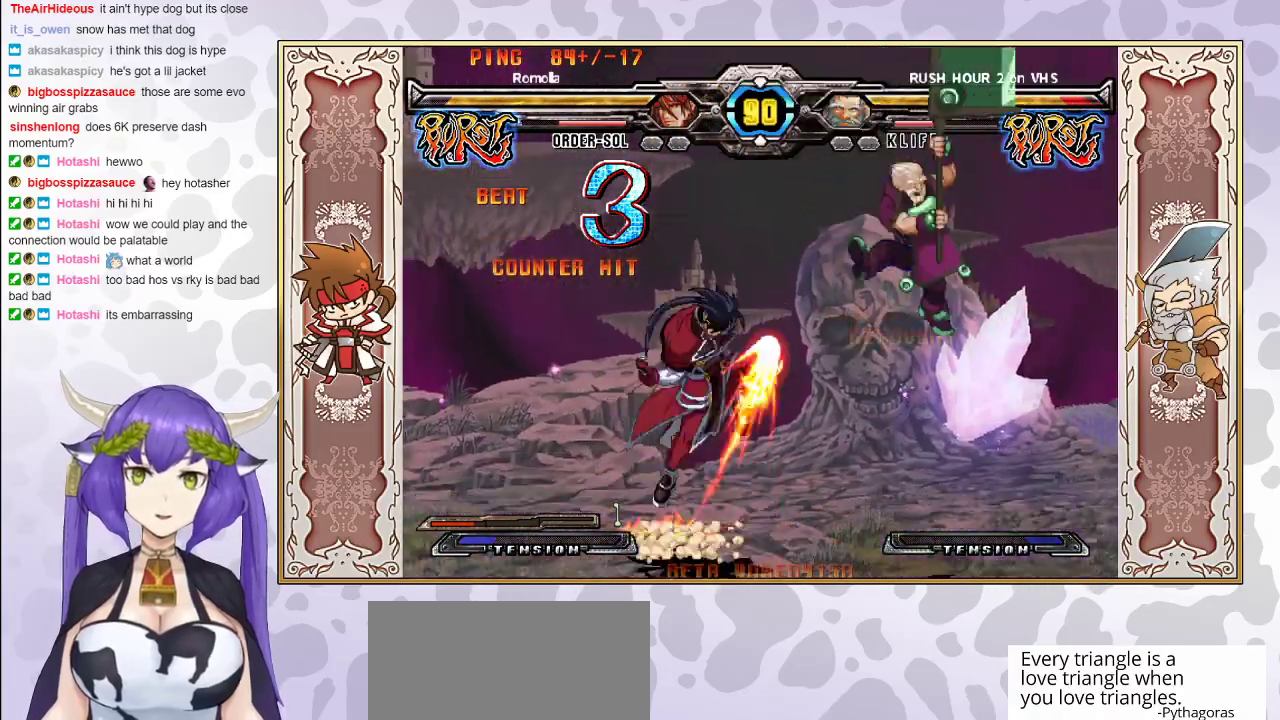
{"buttons": ["R2"], "events": [[267, "R2", "down"]]}
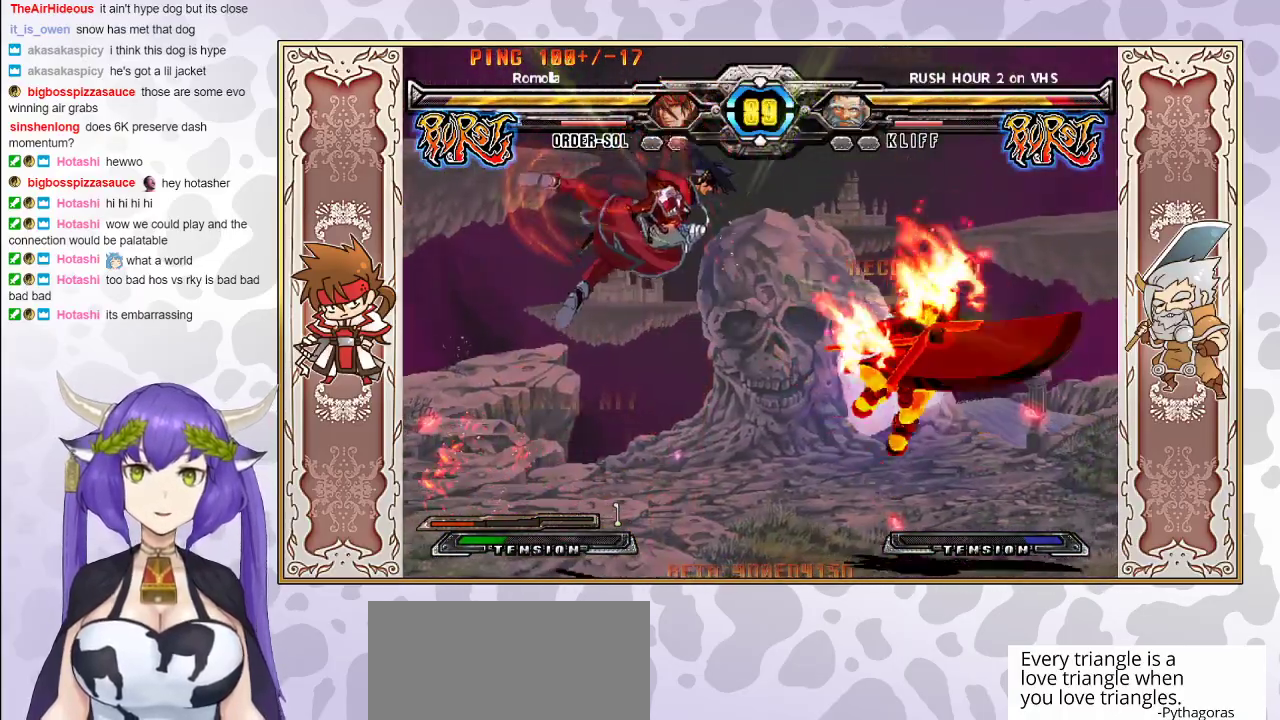
{"buttons": [], "events": [[100, "R2", "up"], [200, "CROSS", "down"], [200, "R1", "down"], [200, "TRIANGLE", "down"], [283, "CROSS", "up"], [283, "TRIANGLE", "up"], [317, "R1", "up"]]}
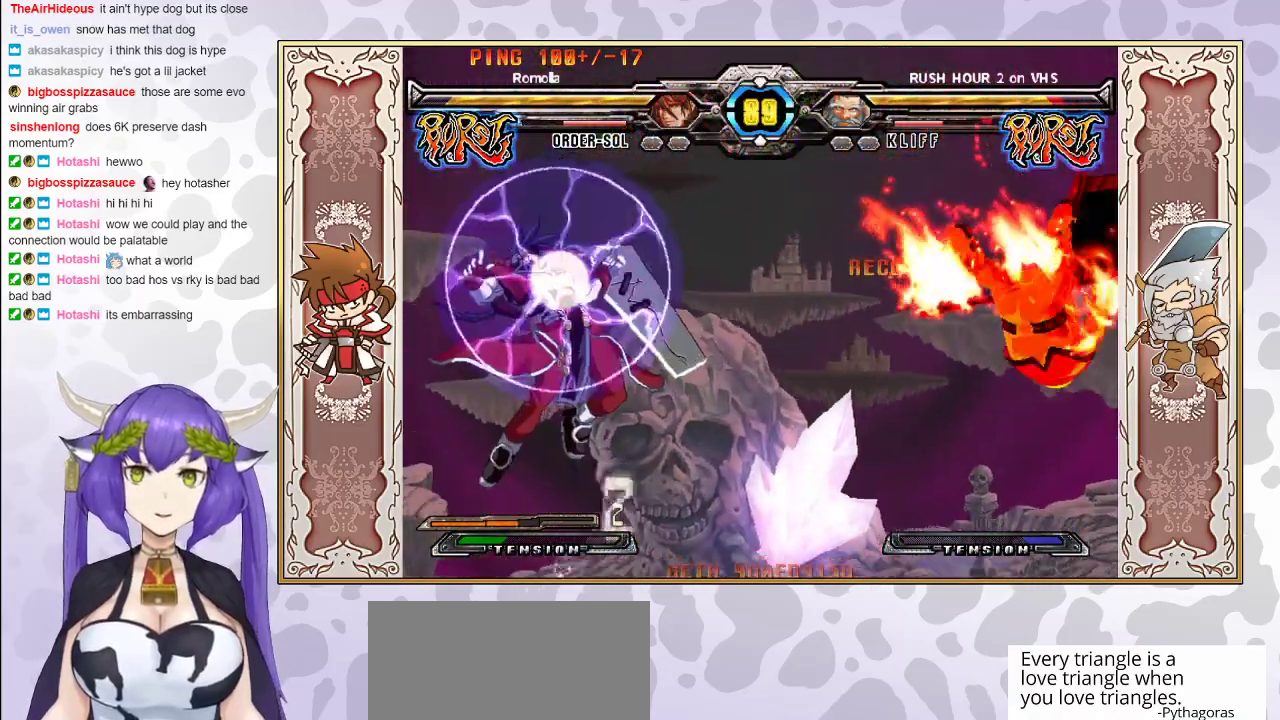
{"buttons": [], "events": []}
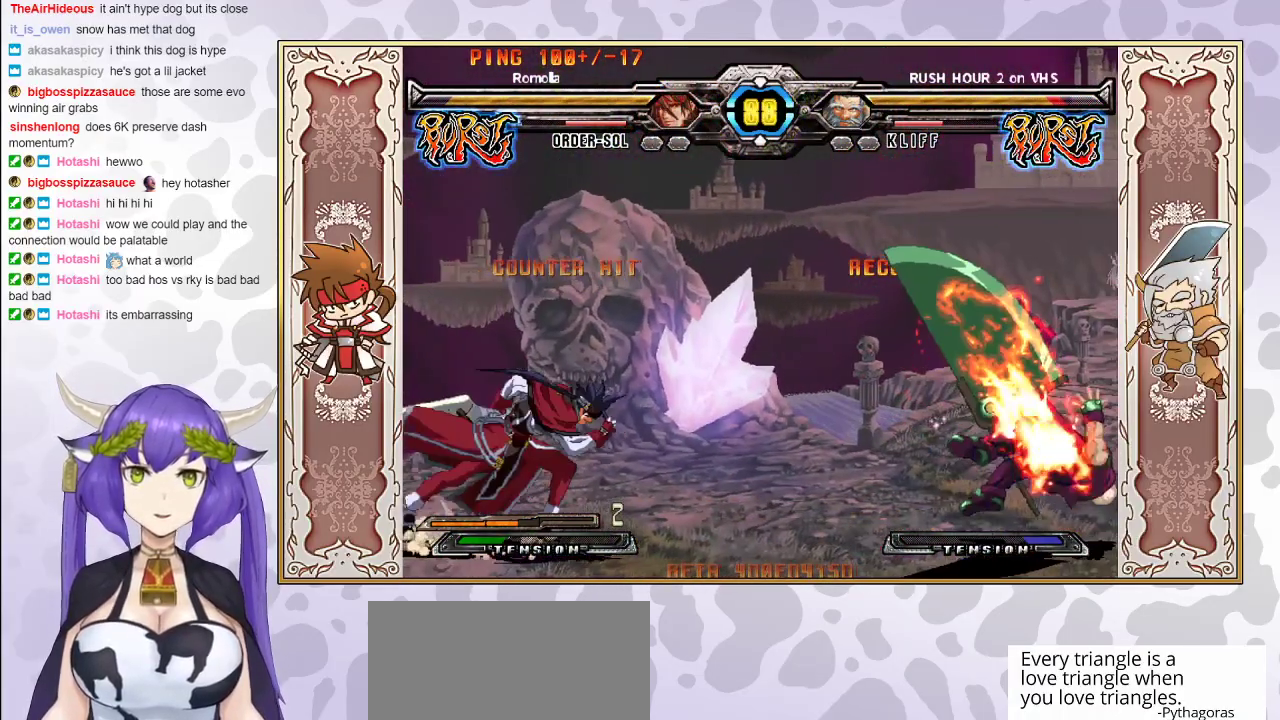
{"buttons": [], "events": []}
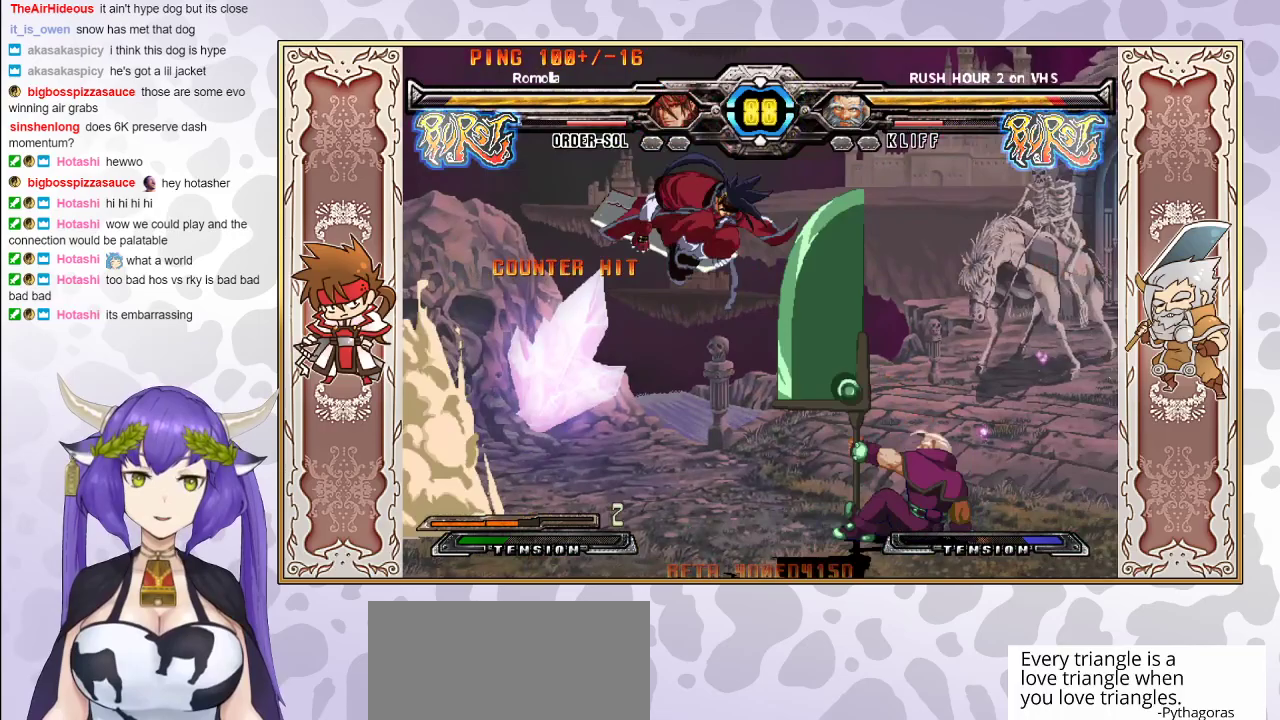
{"buttons": ["TRIANGLE"], "events": [[17, "CIRCLE", "down"], [100, "CIRCLE", "up"], [450, "TRIANGLE", "down"]]}
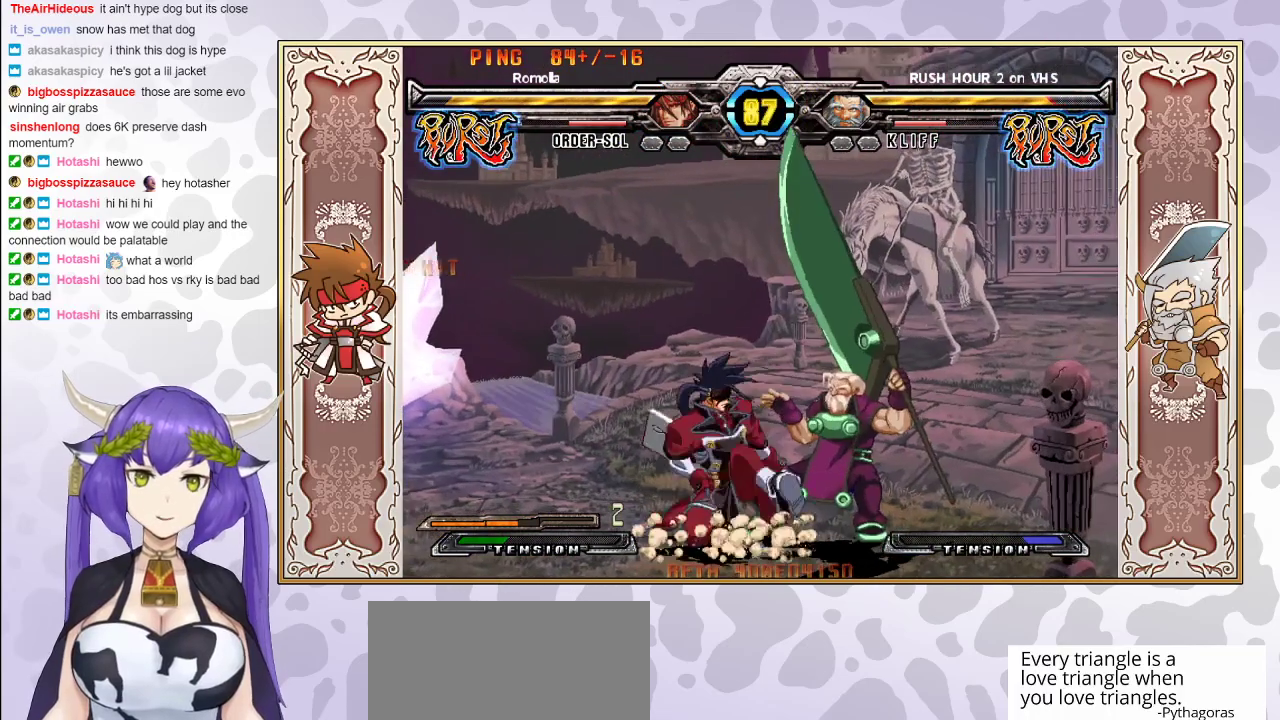
{"buttons": [], "events": [[33, "TRIANGLE", "up"], [100, "R1", "down"], [183, "R1", "up"]]}
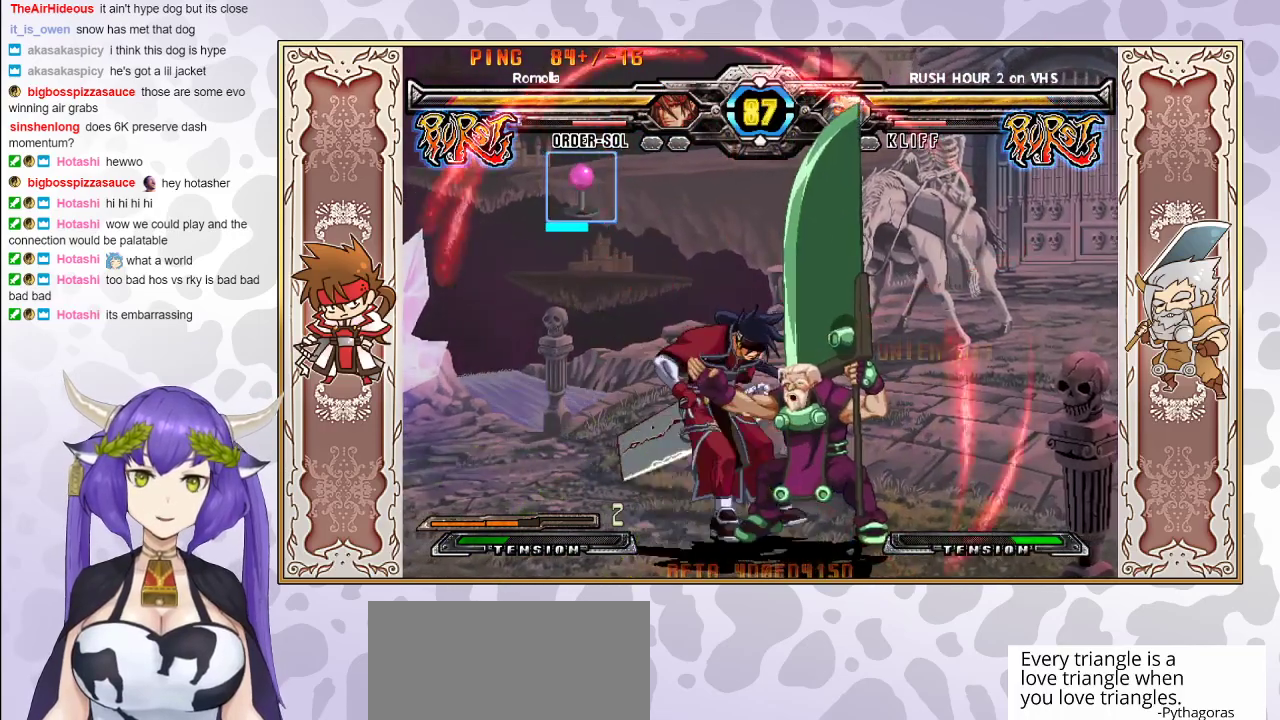
{"buttons": ["CROSS", "TRIANGLE"], "events": [[267, "CROSS", "down"], [267, "TRIANGLE", "down"]]}
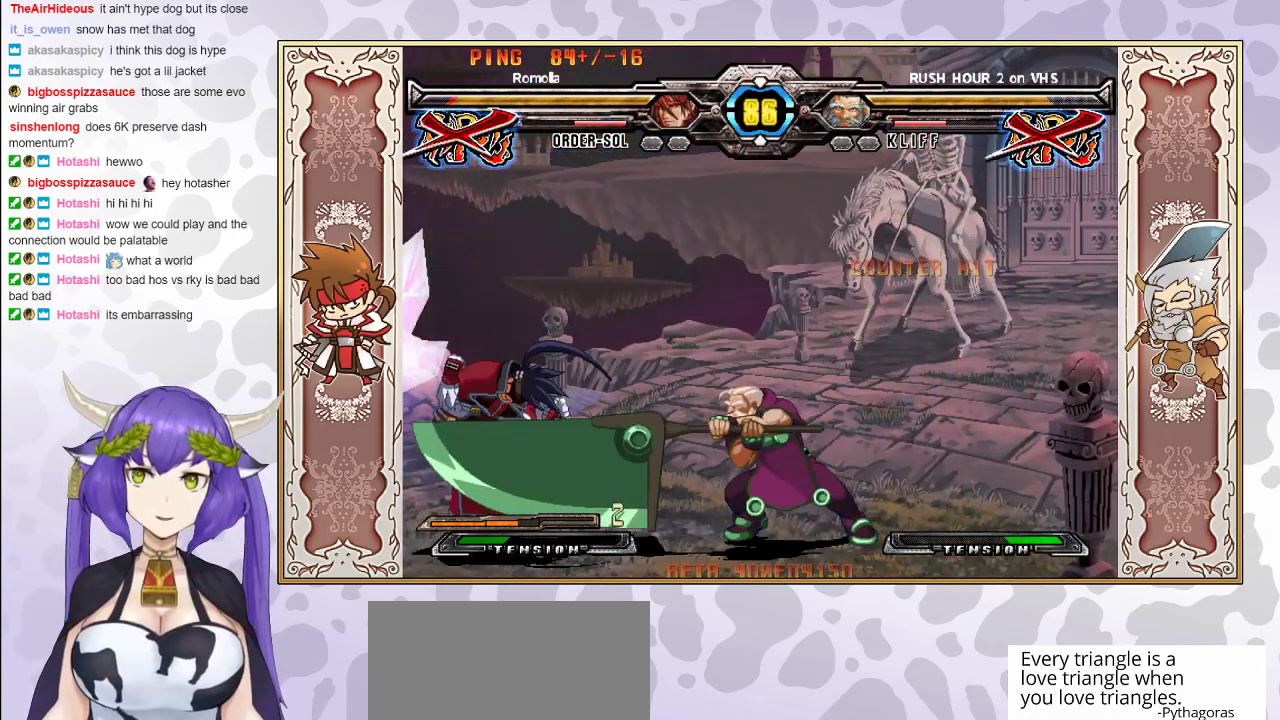
{"buttons": ["CROSS", "TRIANGLE"], "events": []}
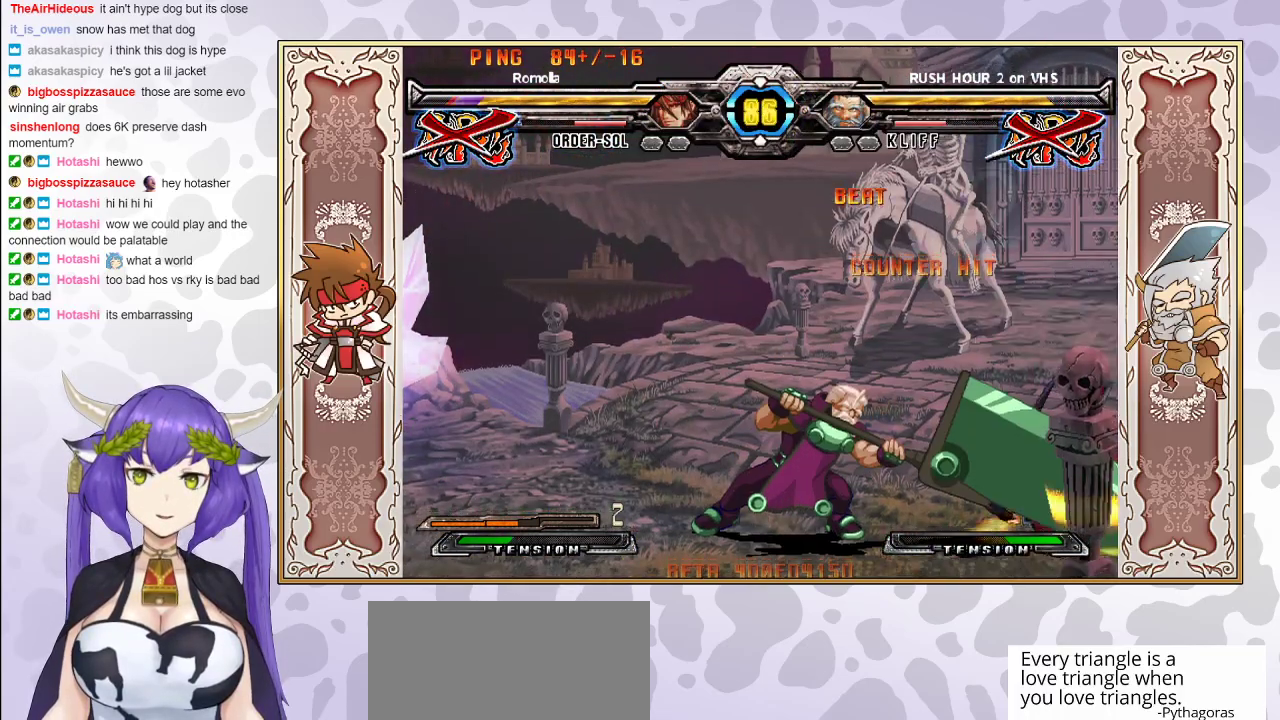
{"buttons": [], "events": [[50, "CROSS", "up"], [83, "TRIANGLE", "up"]]}
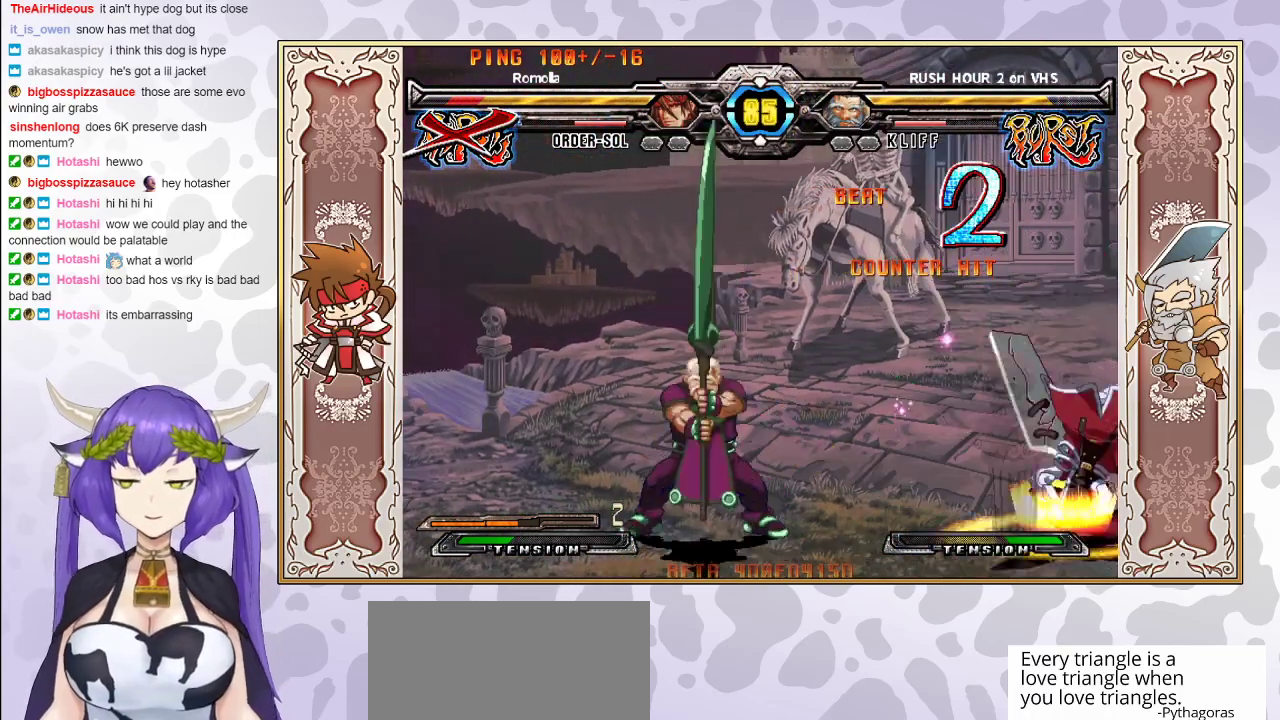
{"buttons": [], "events": [[217, "CROSS", "down"], [333, "CROSS", "up"], [417, "CROSS", "down"], [467, "CROSS", "up"]]}
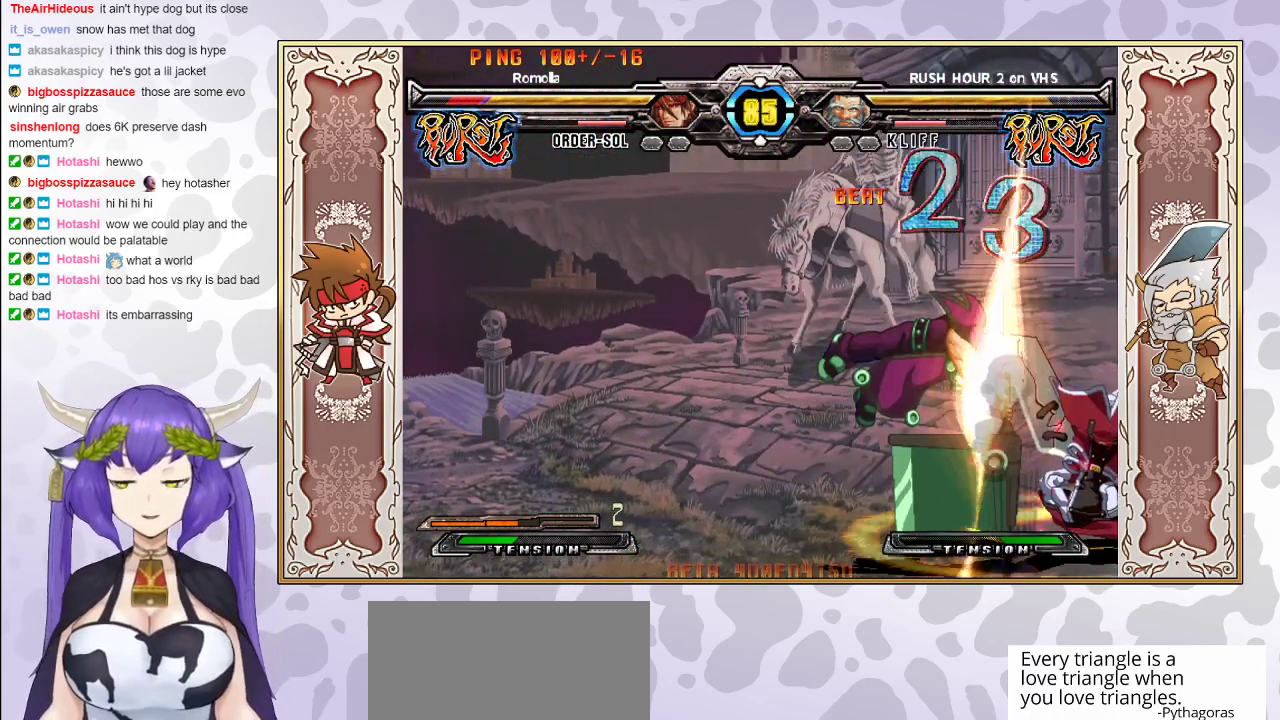
{"buttons": ["CROSS", "TRIANGLE"], "events": [[100, "CROSS", "down"], [183, "CROSS", "up"], [217, "CROSS", "down"], [267, "TRIANGLE", "down"], [300, "CROSS", "up"], [317, "TRIANGLE", "up"], [350, "TRIANGLE", "down"], [367, "CROSS", "down"]]}
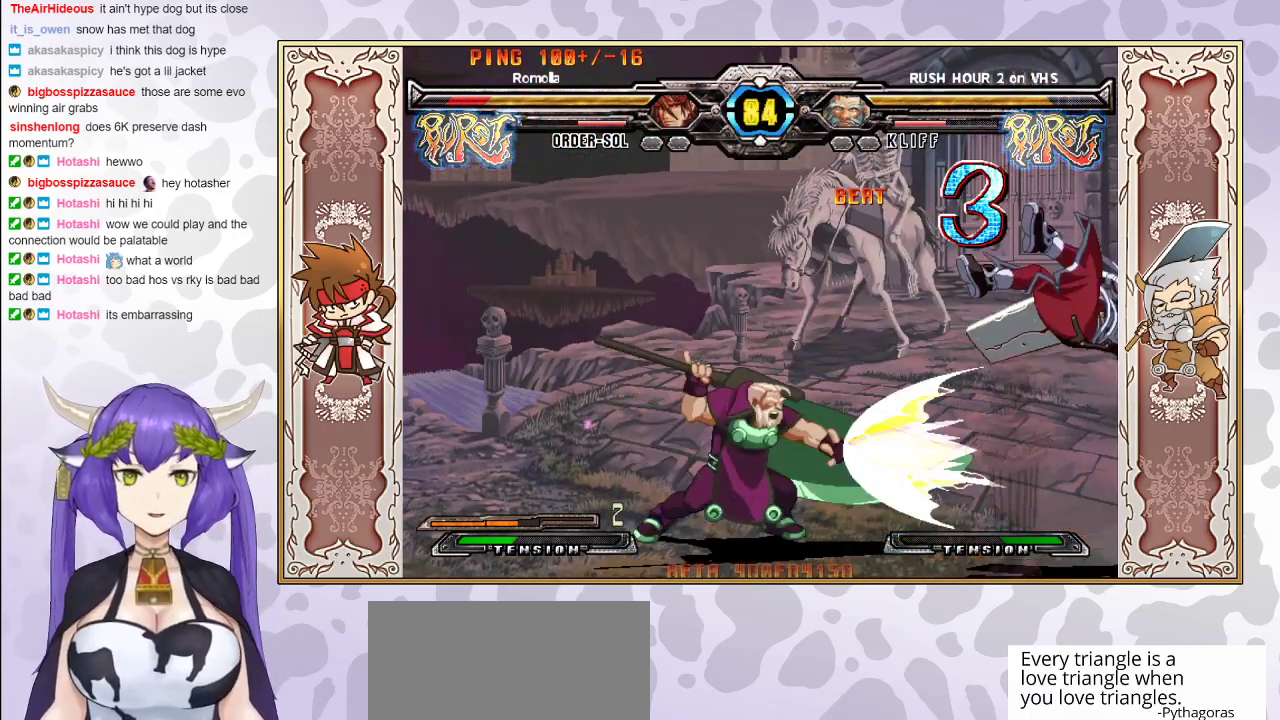
{"buttons": ["CROSS", "TRIANGLE"], "events": [[217, "TRIANGLE", "up"], [283, "CROSS", "up"], [400, "CROSS", "down"], [400, "TRIANGLE", "down"]]}
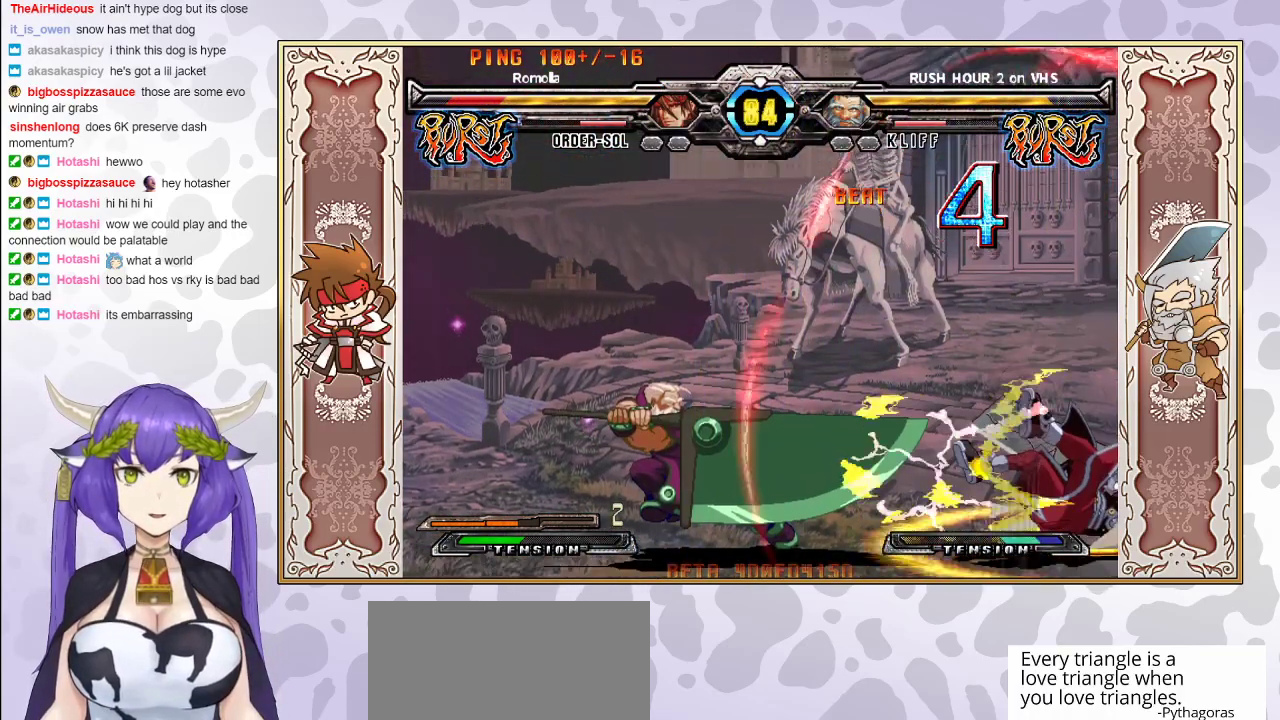
{"buttons": ["CROSS", "TRIANGLE"], "events": [[150, "TRIANGLE", "up"], [200, "TRIANGLE", "down"]]}
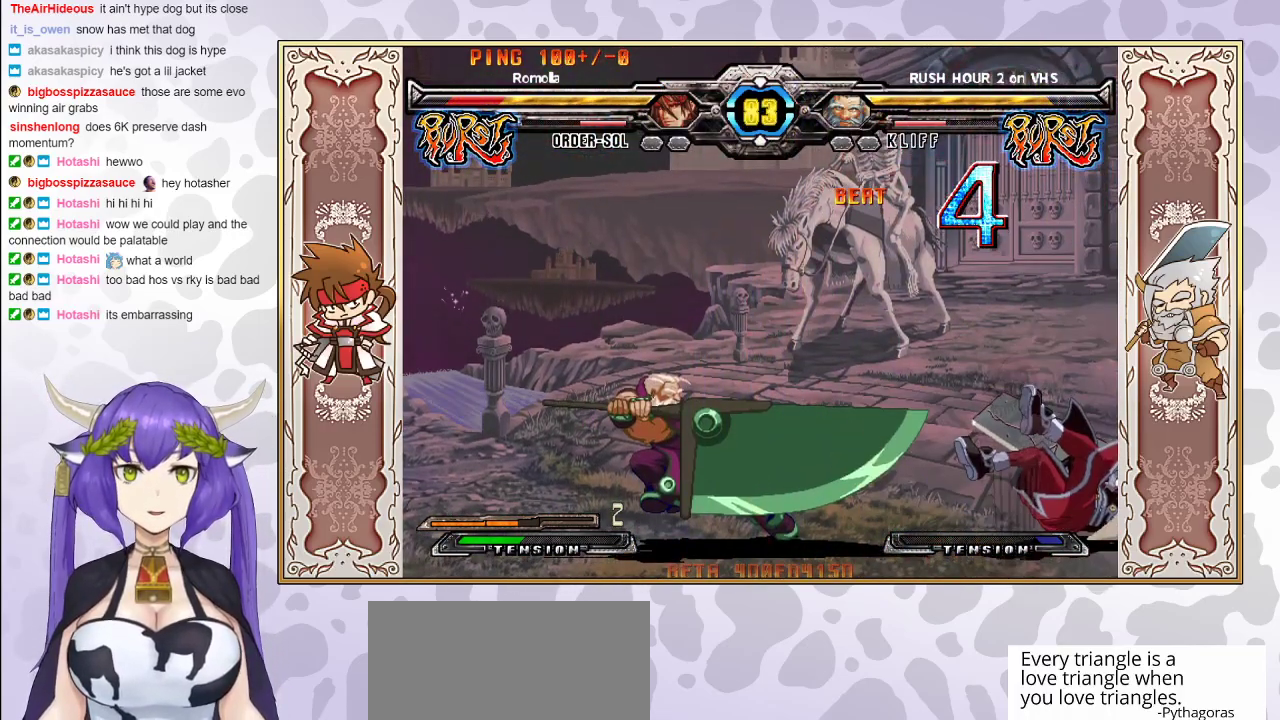
{"buttons": ["TRIANGLE"], "events": [[50, "TRIANGLE", "up"], [117, "CROSS", "up"], [500, "TRIANGLE", "down"]]}
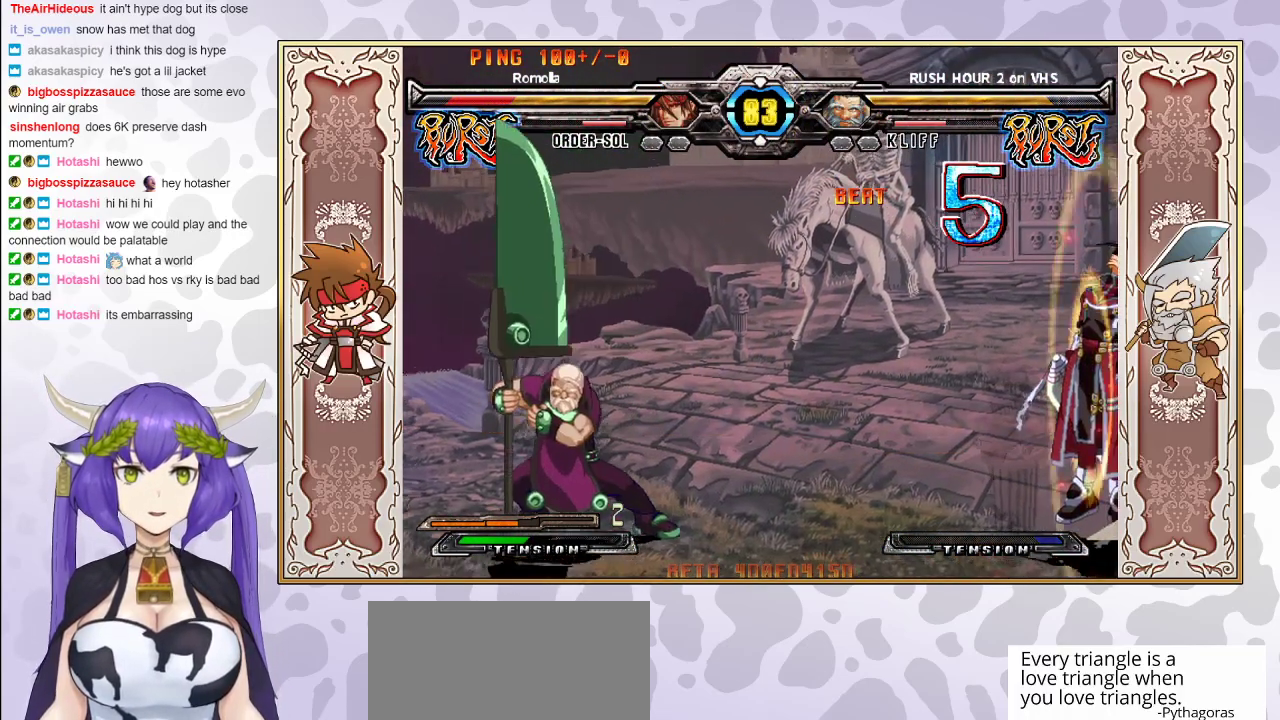
{"buttons": [], "events": [[33, "CROSS", "down"], [67, "CROSS", "up"], [167, "CROSS", "down"], [217, "TRIANGLE", "up"], [283, "TRIANGLE", "down"], [467, "CROSS", "up"], [483, "TRIANGLE", "up"]]}
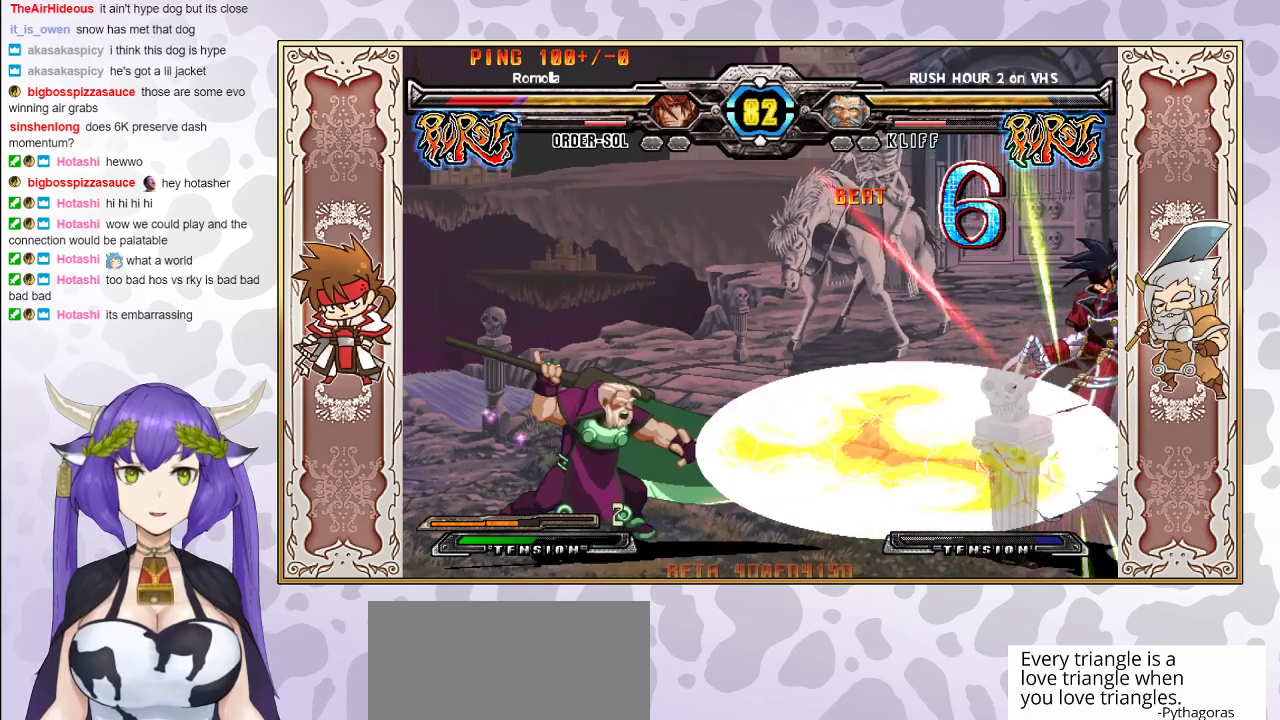
{"buttons": ["TRIANGLE"], "events": [[217, "TRIANGLE", "down"], [283, "TRIANGLE", "up"], [350, "TRIANGLE", "down"], [383, "CROSS", "down"], [450, "CROSS", "up"]]}